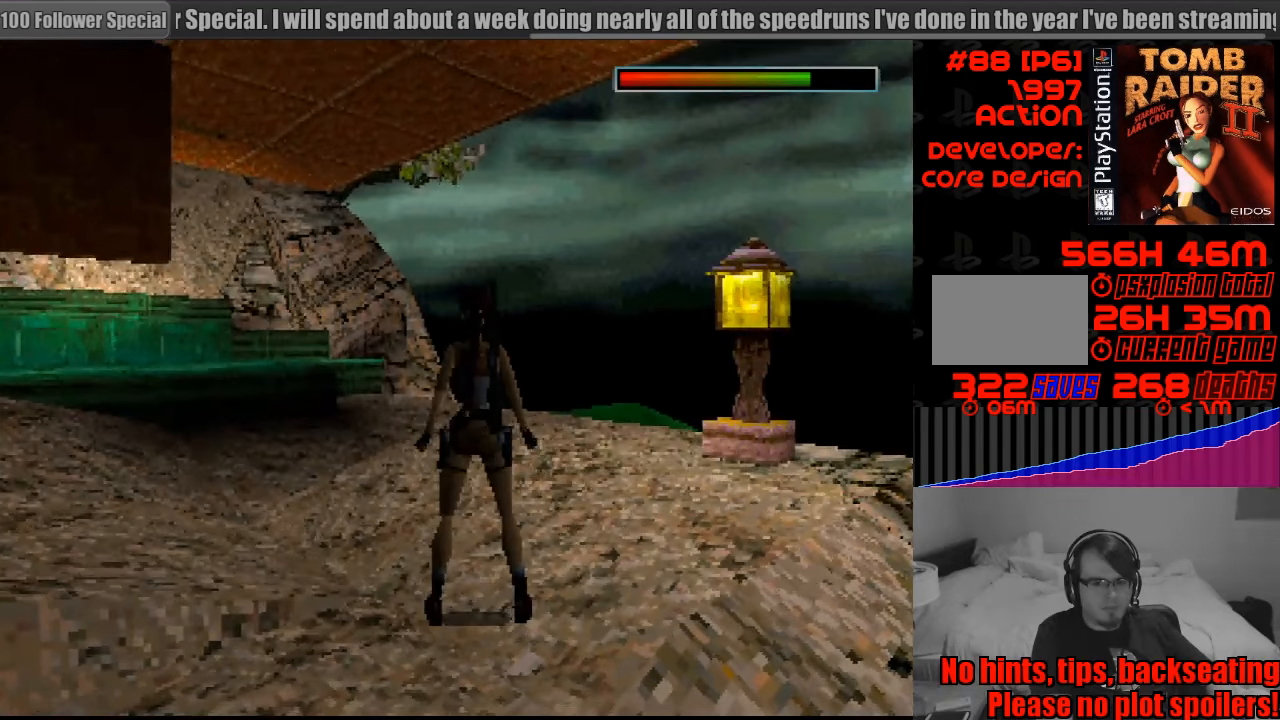
Gameplay with a controller (PlayStation layout); each line is a JSON object with the inputs held at the frame after it. "events" lists button and stick changes between this image and that frame as [ms after this image, input, new state], when the widget could be followed in between. Not read: L3 R3.
{"buttons": ["DPAD_LEFT"], "events": [[433, "DPAD_LEFT", "down"]]}
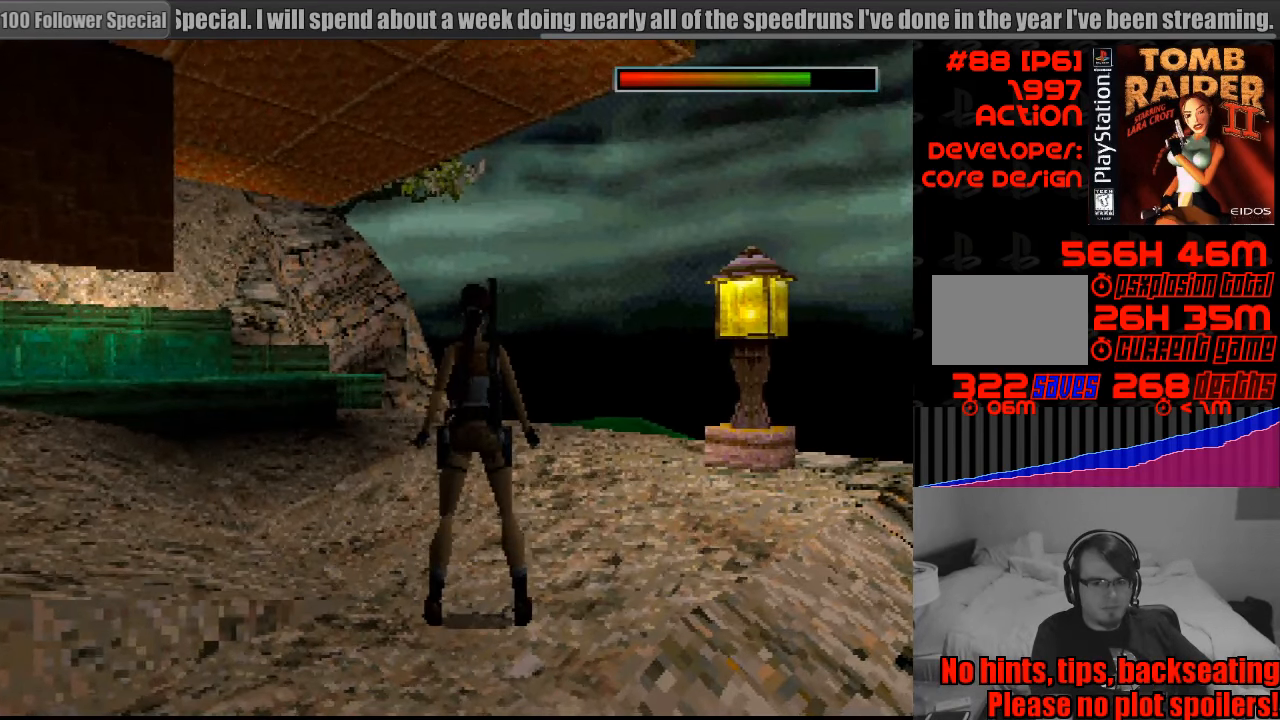
{"buttons": ["DPAD_LEFT"], "events": []}
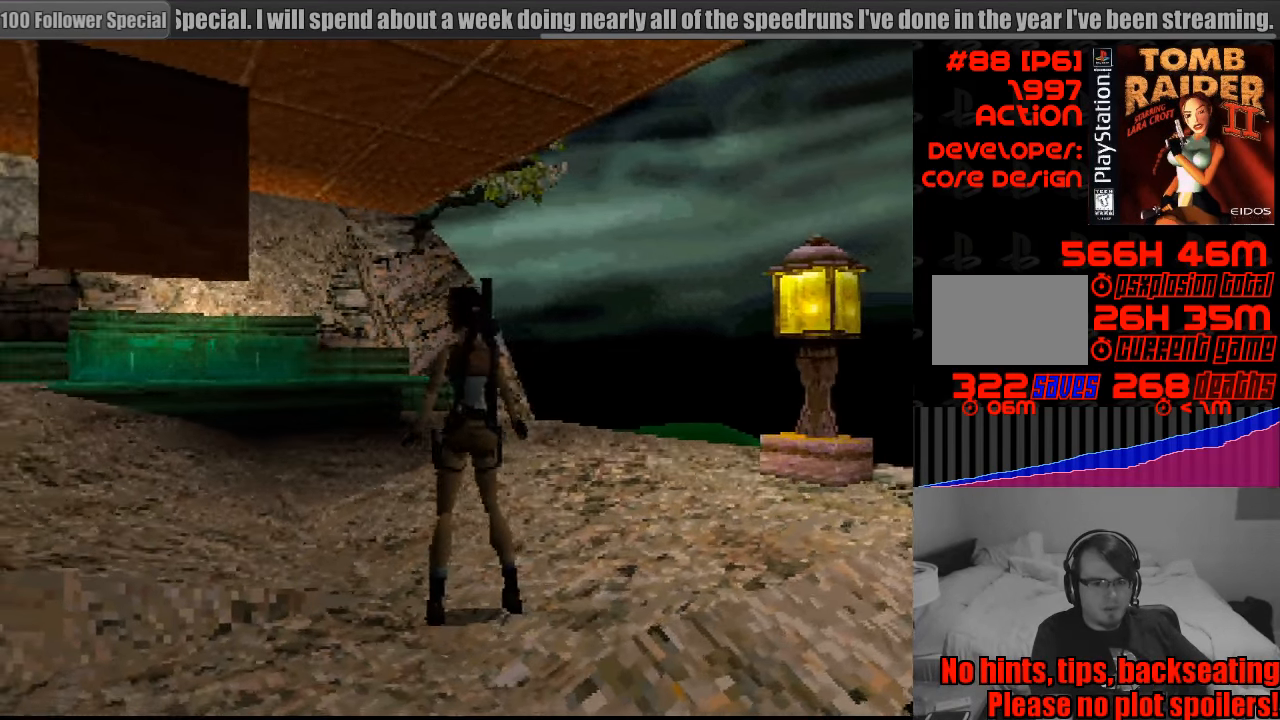
{"buttons": [], "events": [[383, "DPAD_LEFT", "up"]]}
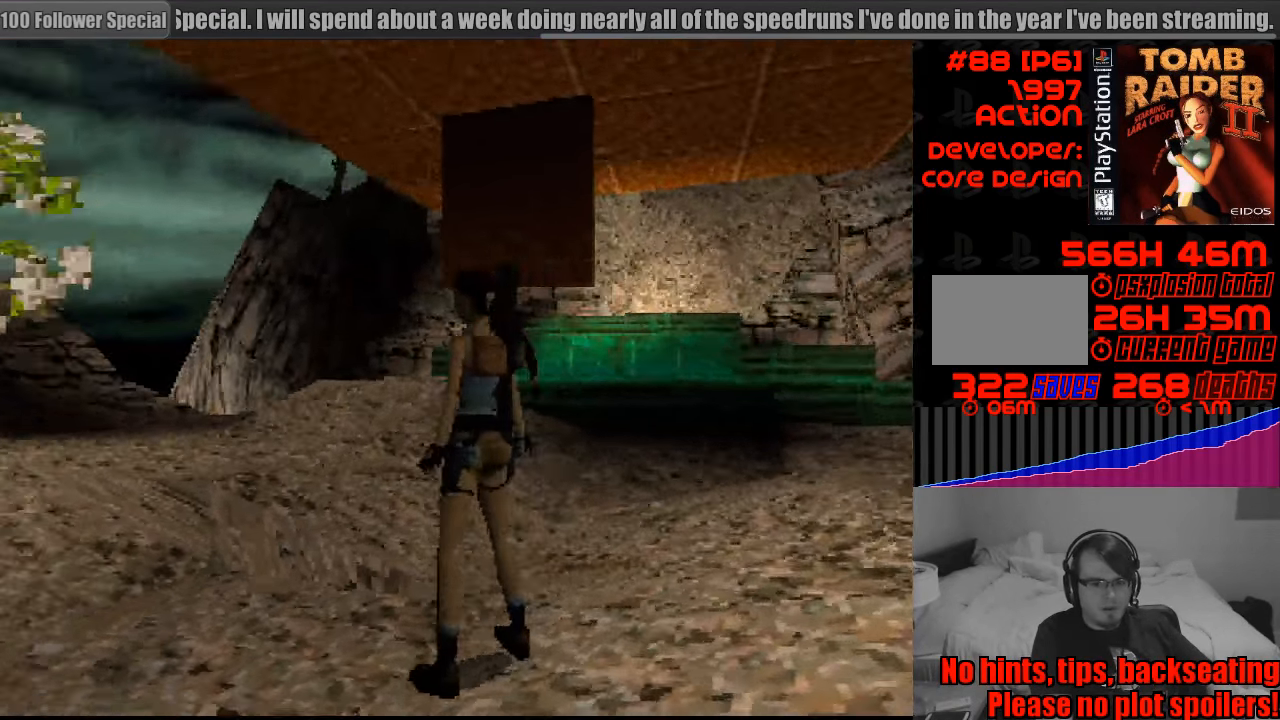
{"buttons": ["DPAD_UP"], "events": [[83, "DPAD_UP", "down"]]}
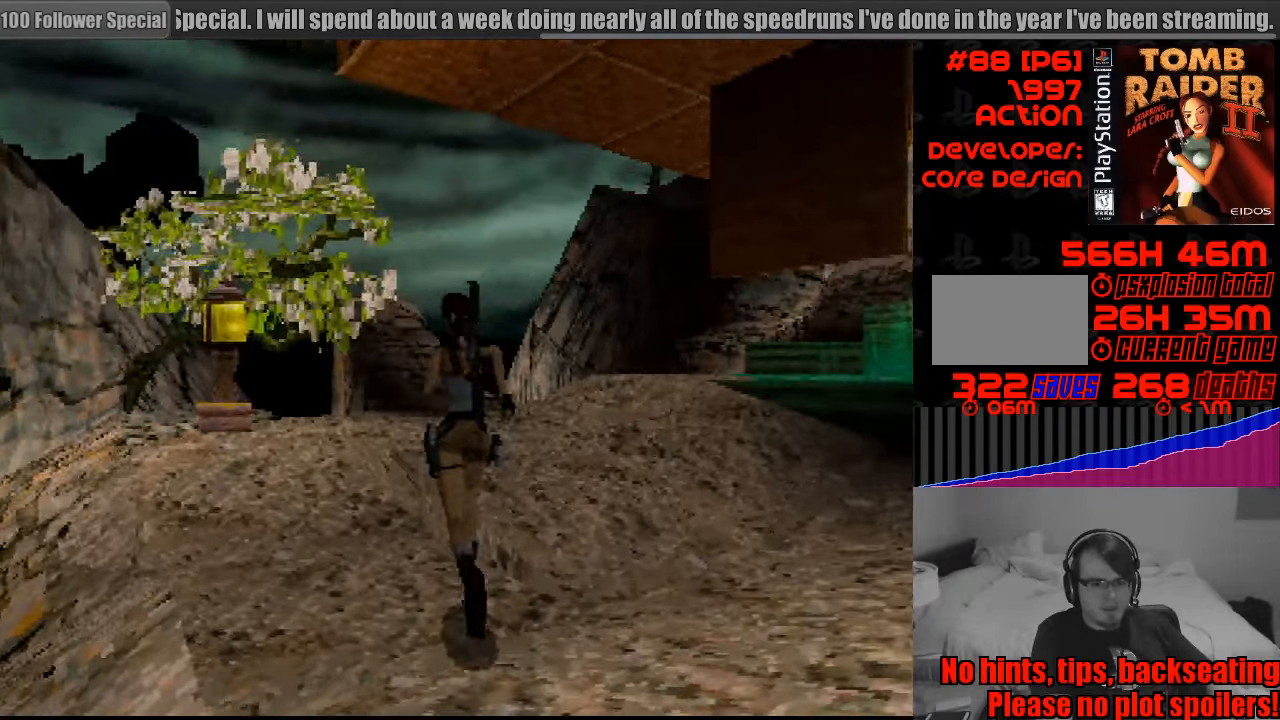
{"buttons": ["DPAD_UP", "DPAD_RIGHT"], "events": [[150, "DPAD_RIGHT", "down"]]}
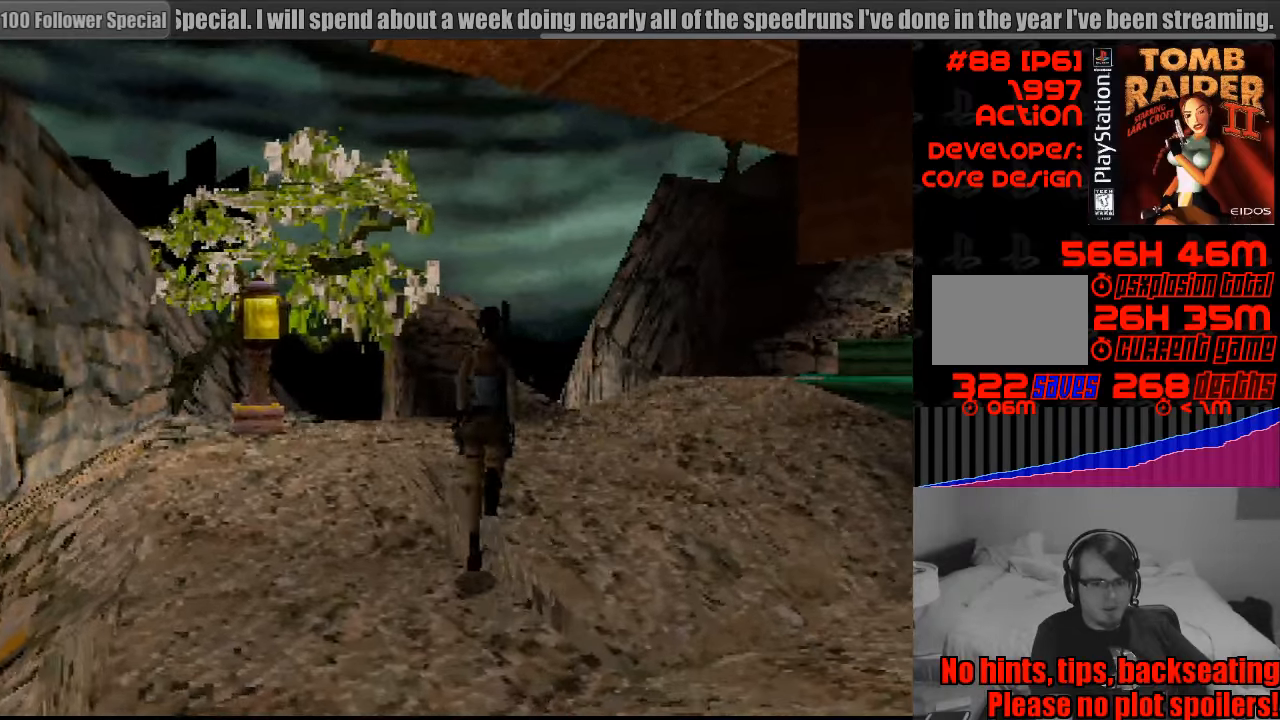
{"buttons": ["DPAD_UP"], "events": [[133, "DPAD_RIGHT", "up"]]}
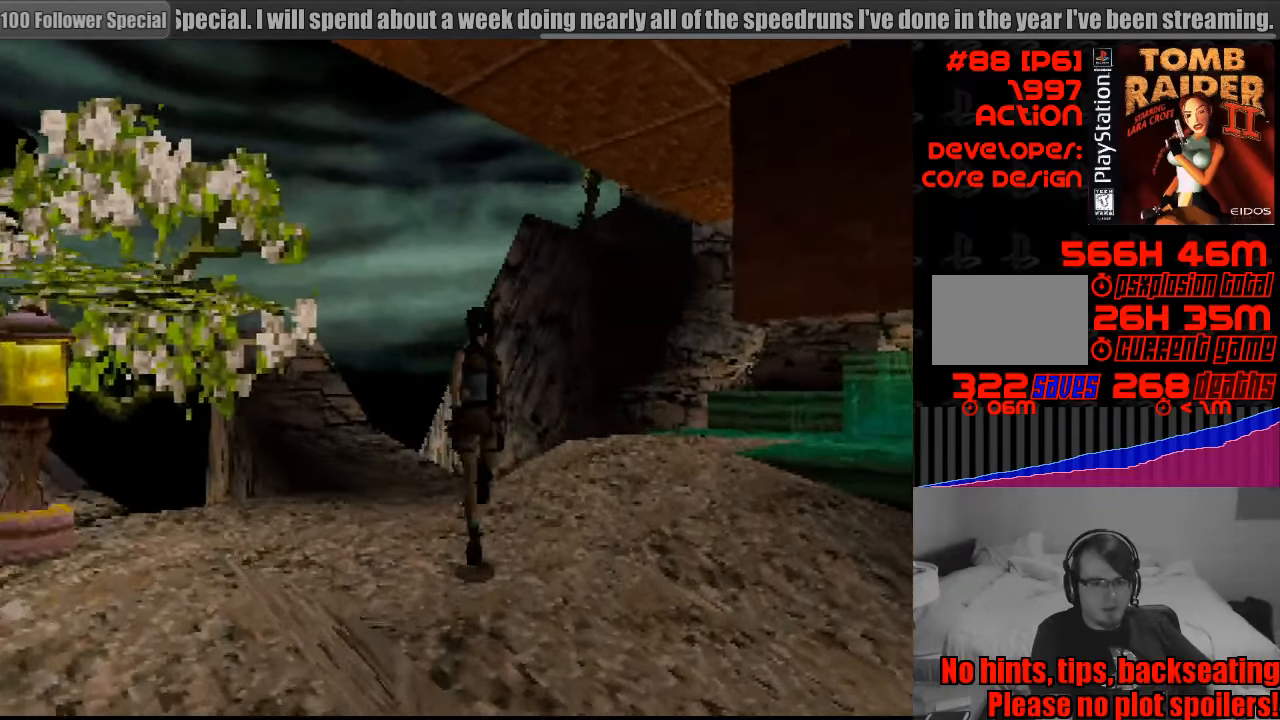
{"buttons": ["DPAD_UP"], "events": []}
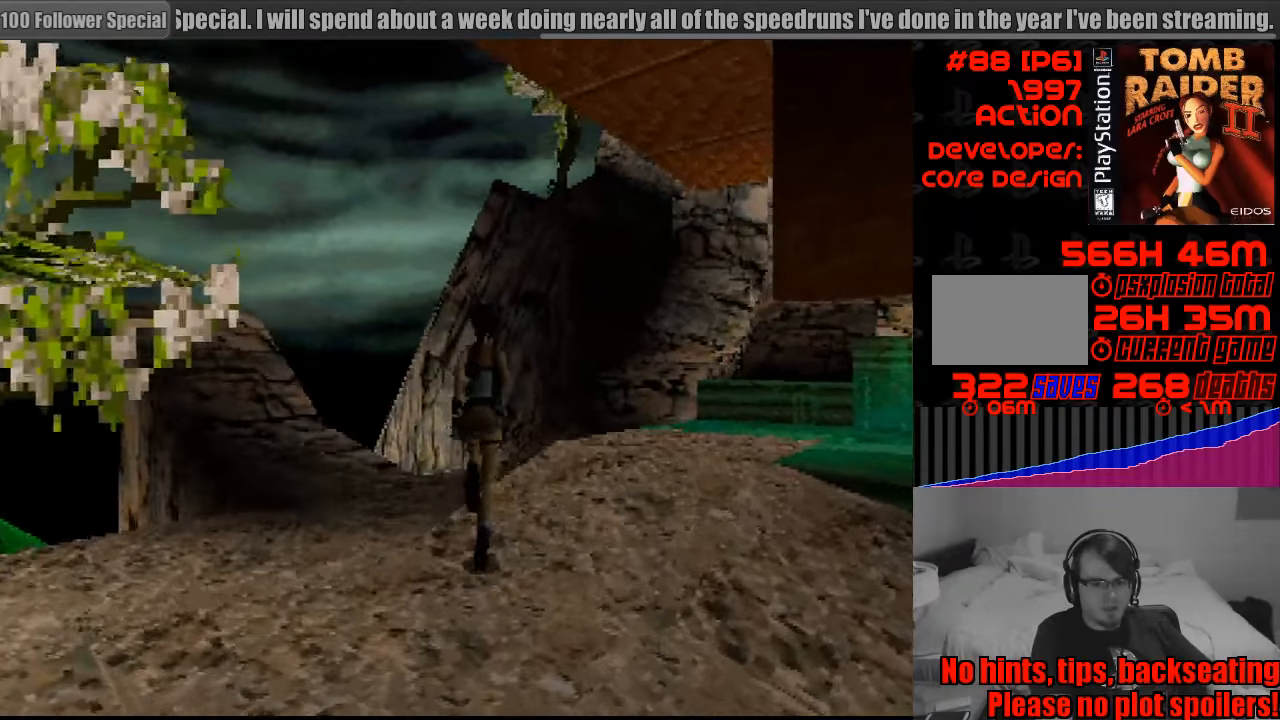
{"buttons": ["DPAD_UP"], "events": []}
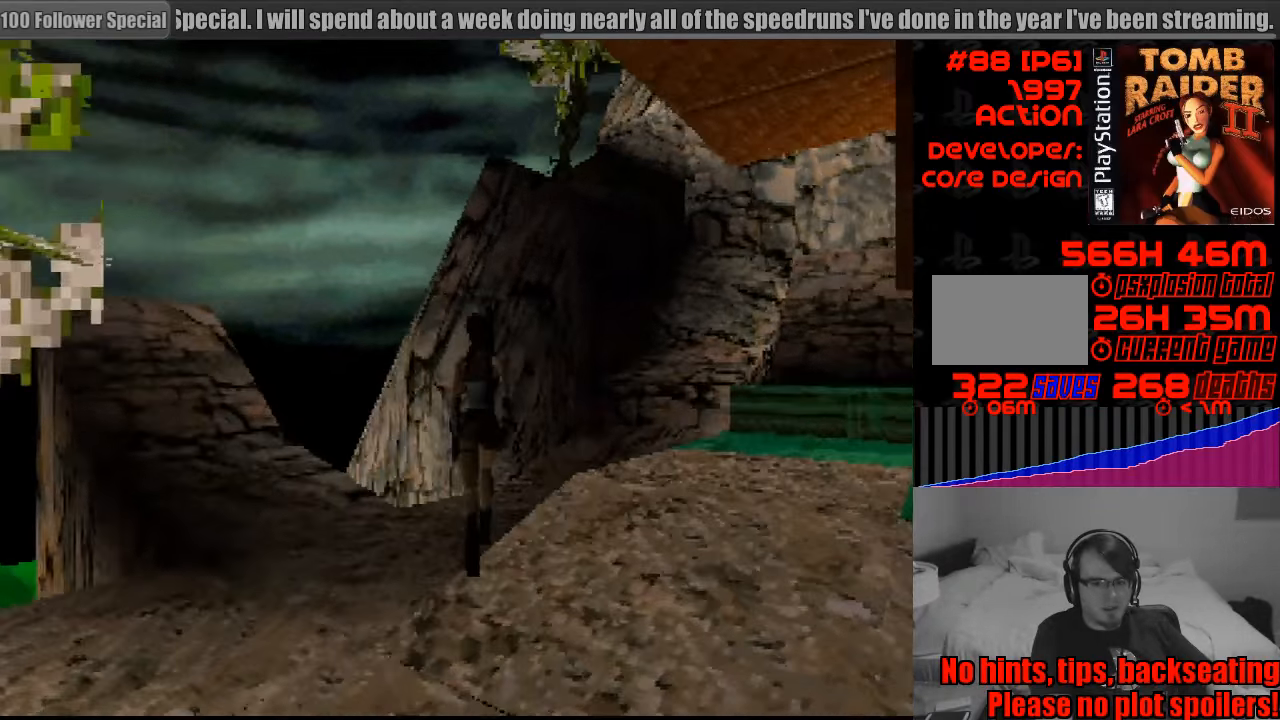
{"buttons": ["DPAD_UP"], "events": [[100, "DPAD_LEFT", "down"], [400, "DPAD_LEFT", "up"]]}
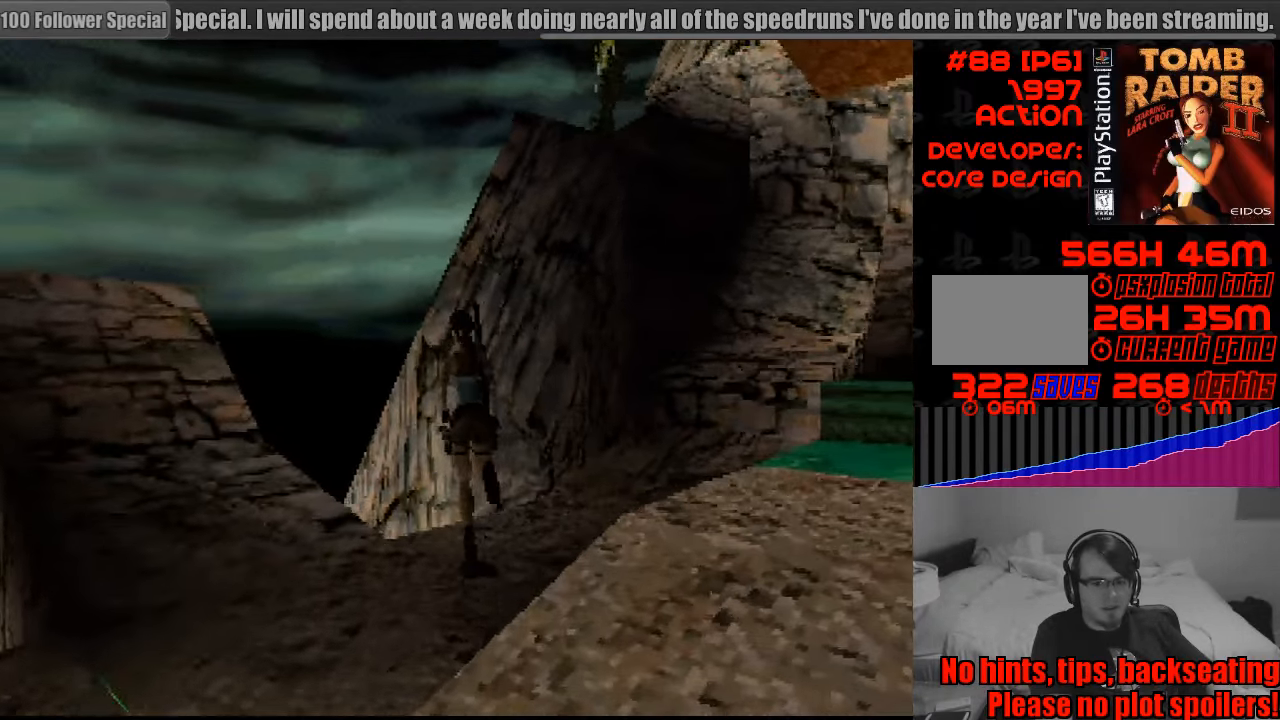
{"buttons": ["DPAD_RIGHT"], "events": [[133, "DPAD_LEFT", "down"], [233, "DPAD_UP", "up"], [250, "DPAD_LEFT", "up"], [450, "DPAD_RIGHT", "down"]]}
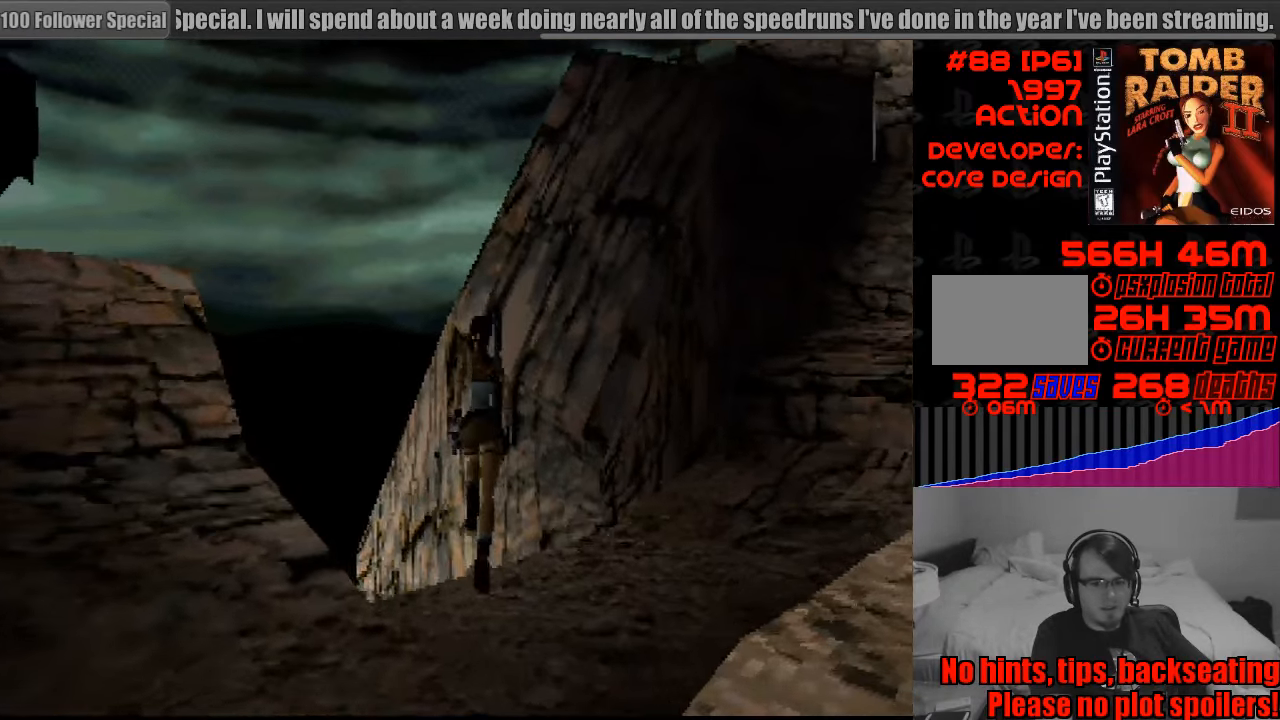
{"buttons": ["DPAD_RIGHT"], "events": []}
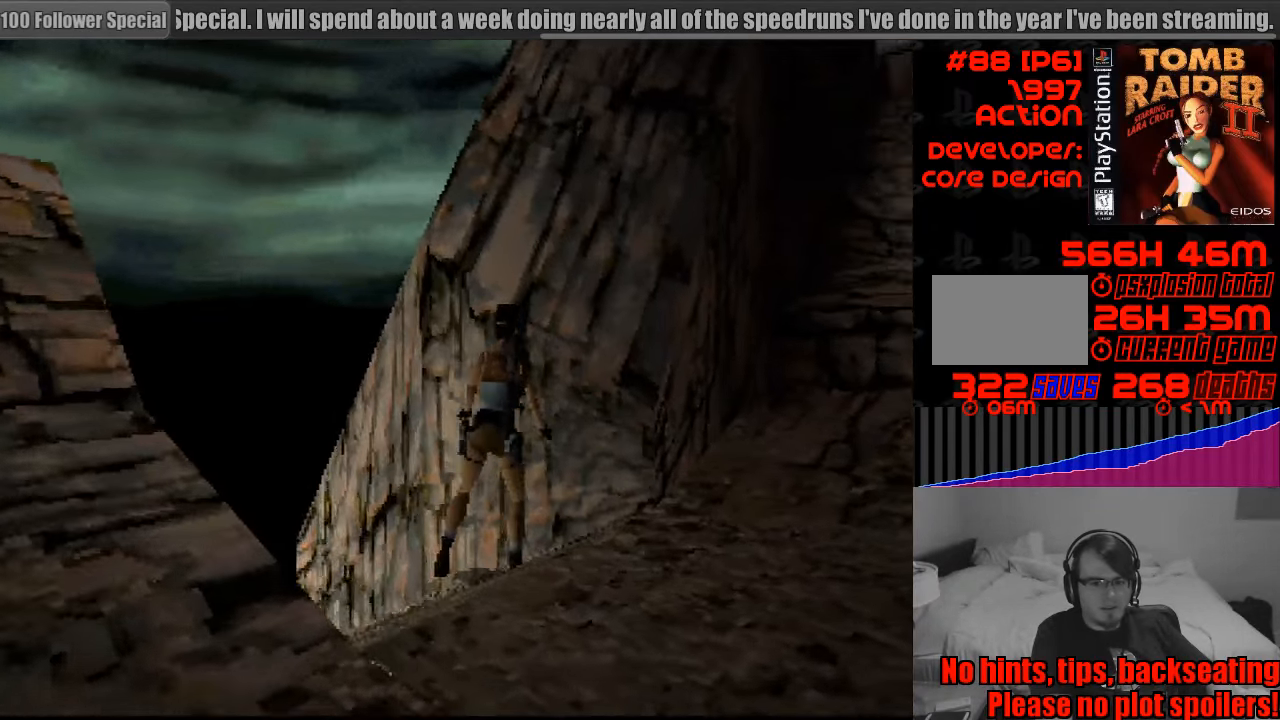
{"buttons": ["DPAD_RIGHT"], "events": [[16, "DPAD_UP", "down"], [33, "DPAD_UP", "up"]]}
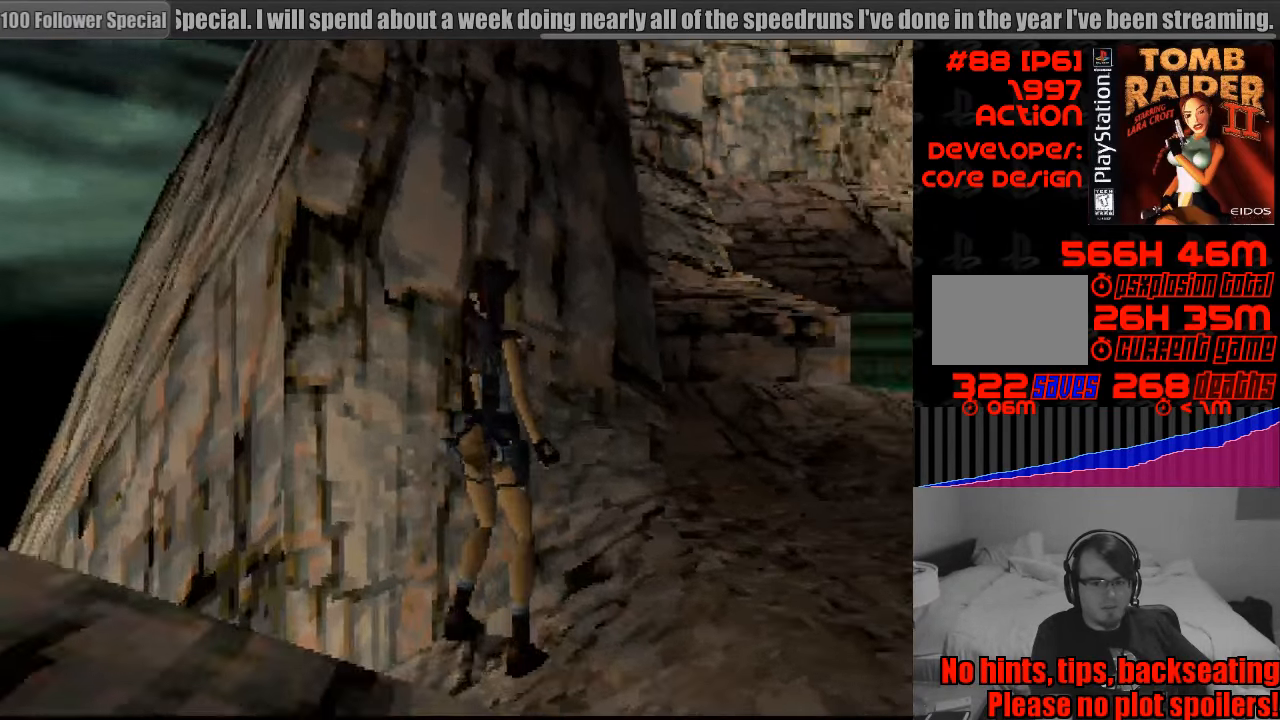
{"buttons": ["DPAD_RIGHT"], "events": [[50, "DPAD_RIGHT", "up"], [483, "DPAD_RIGHT", "down"]]}
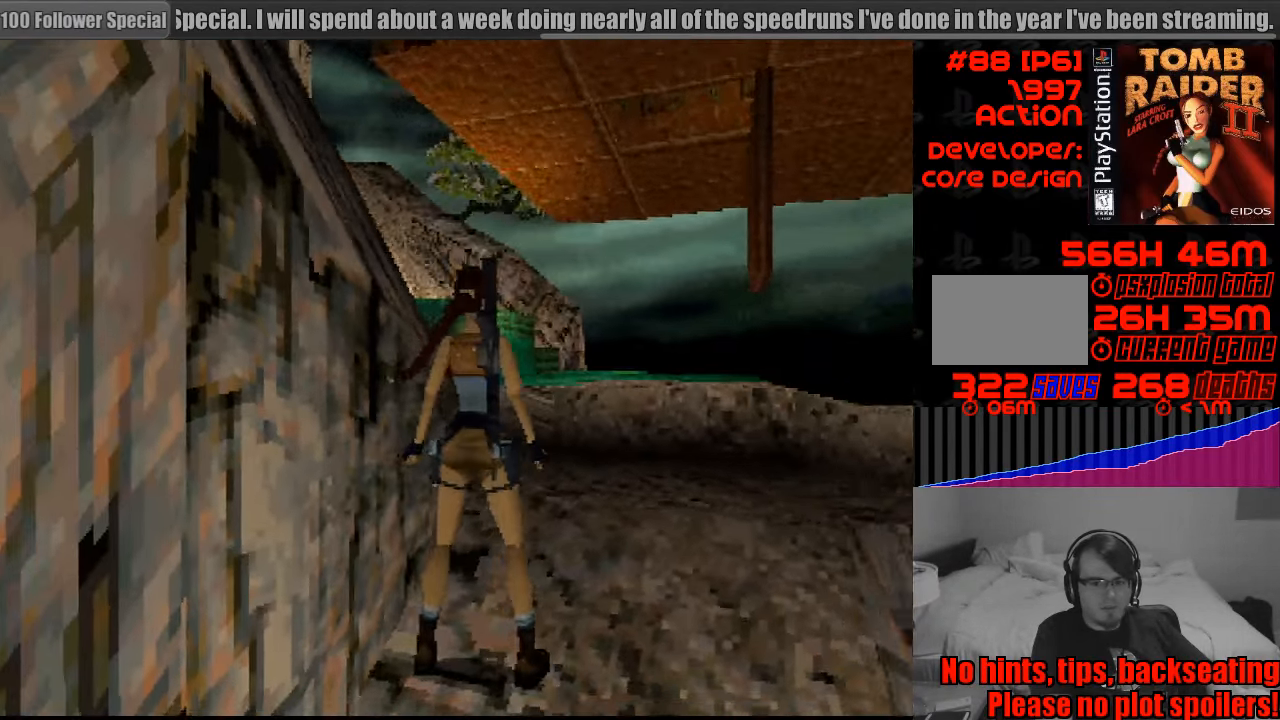
{"buttons": ["DPAD_DOWN"], "events": [[133, "DPAD_RIGHT", "up"], [333, "DPAD_DOWN", "down"]]}
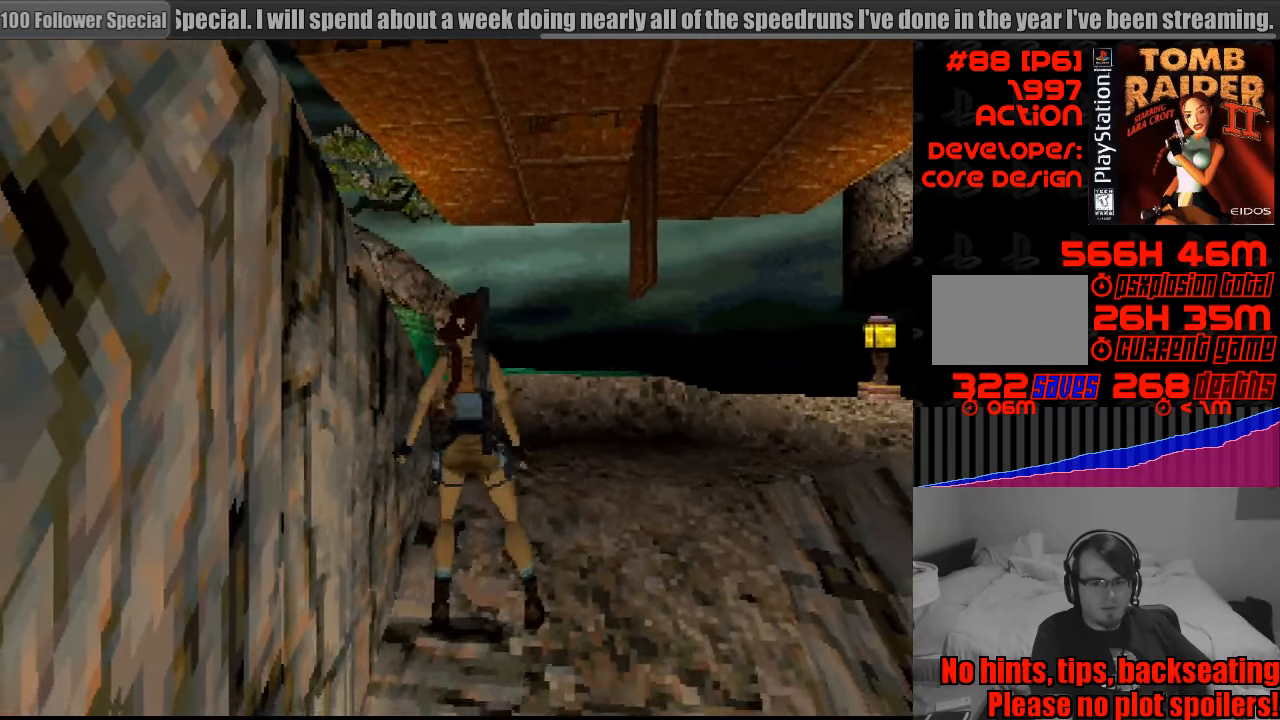
{"buttons": [], "events": [[83, "DPAD_DOWN", "up"]]}
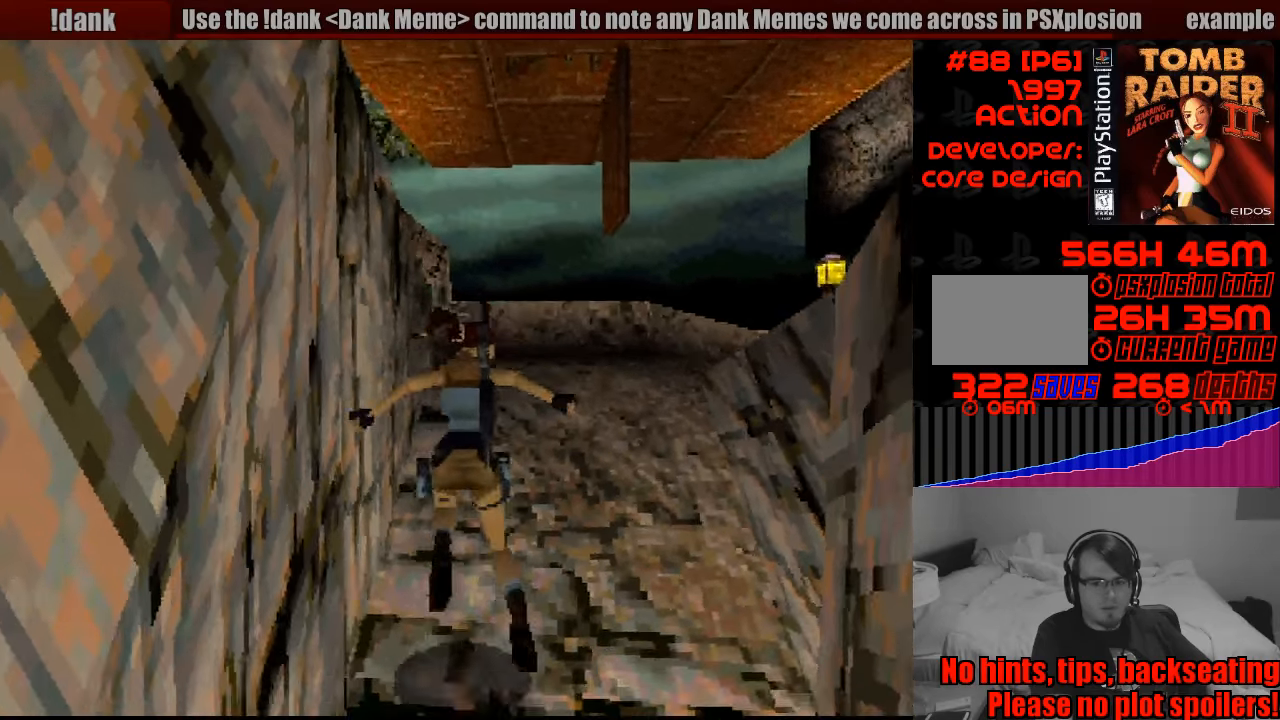
{"buttons": ["CROSS"], "events": [[83, "CROSS", "down"]]}
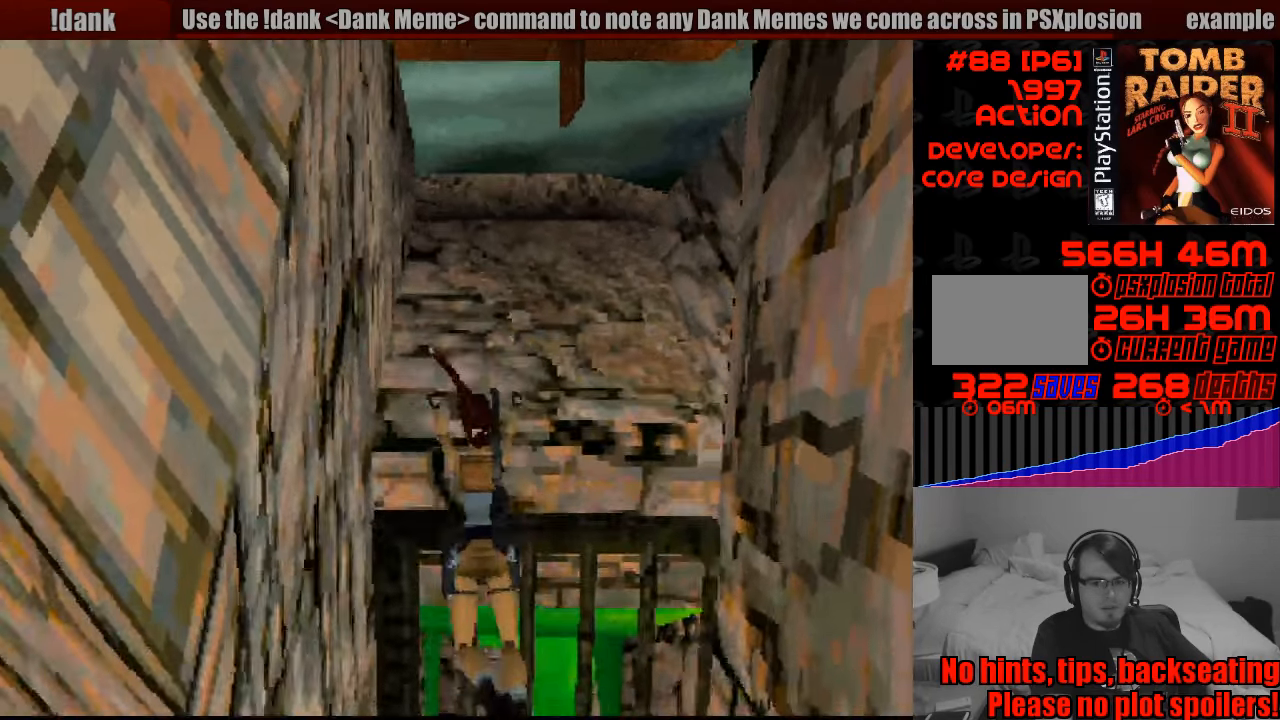
{"buttons": ["CROSS"], "events": []}
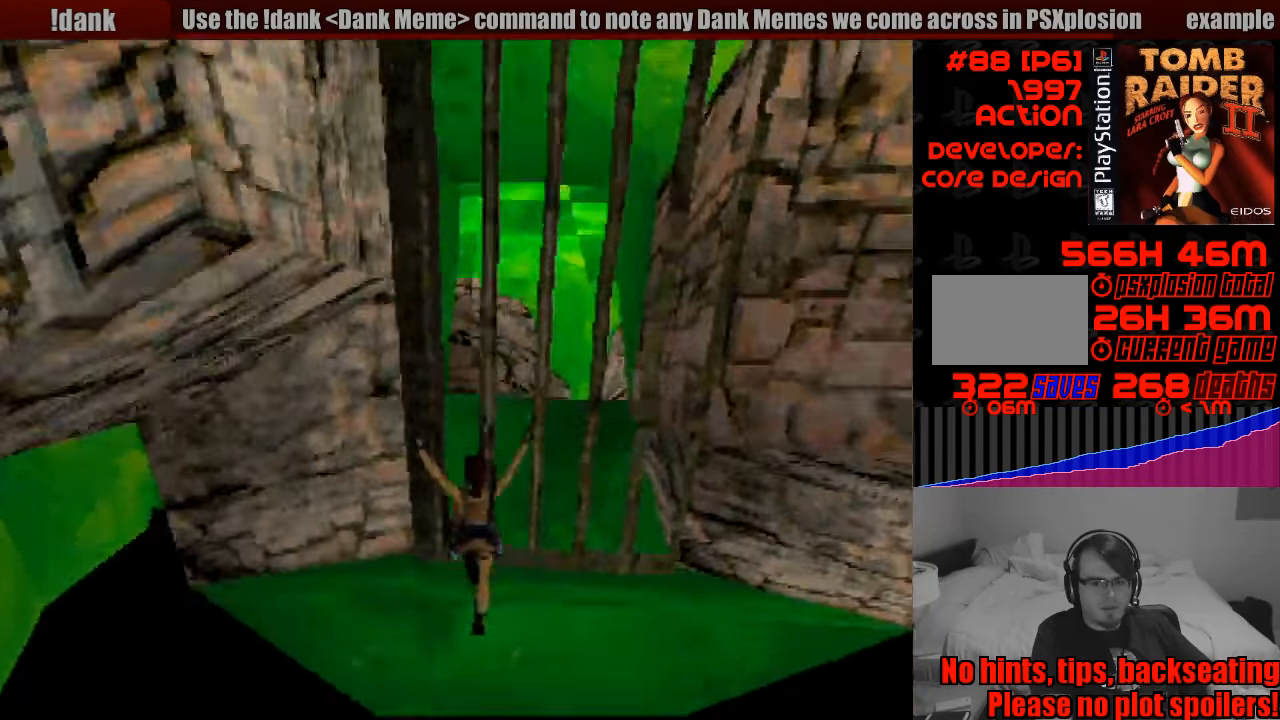
{"buttons": ["CROSS", "DPAD_UP"], "events": [[350, "DPAD_UP", "down"]]}
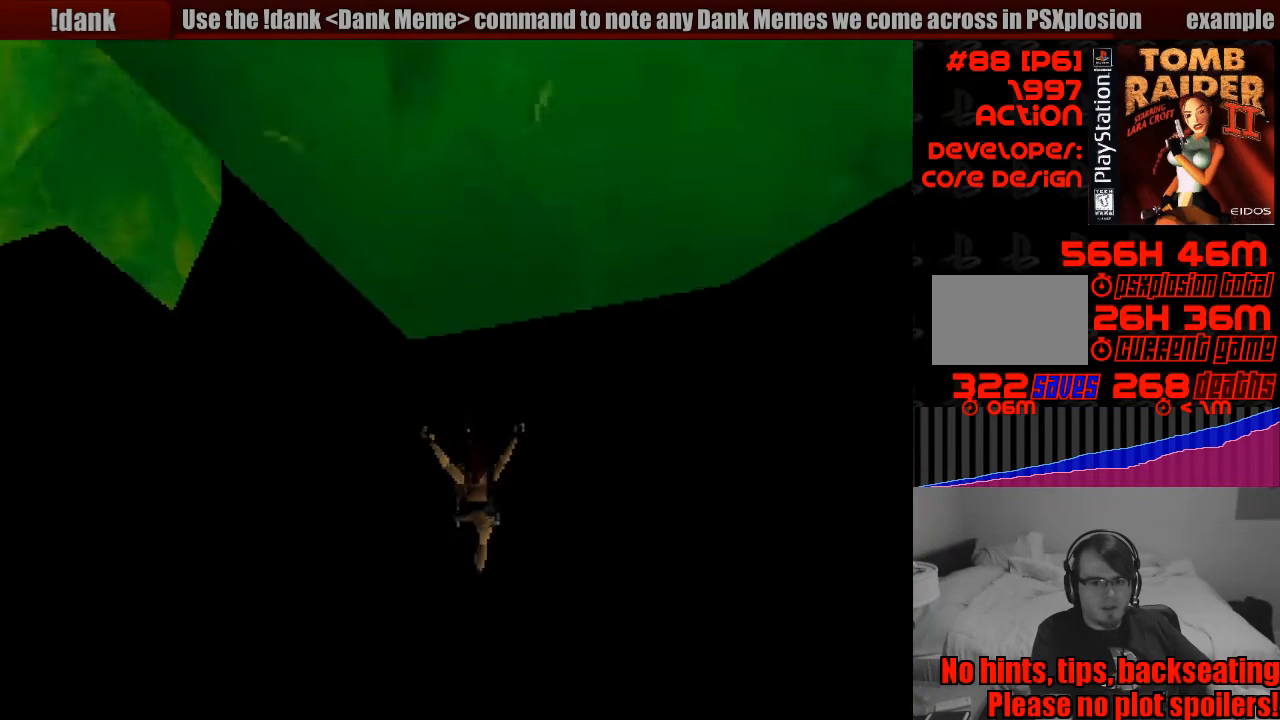
{"buttons": ["CROSS"], "events": [[33, "DPAD_UP", "up"]]}